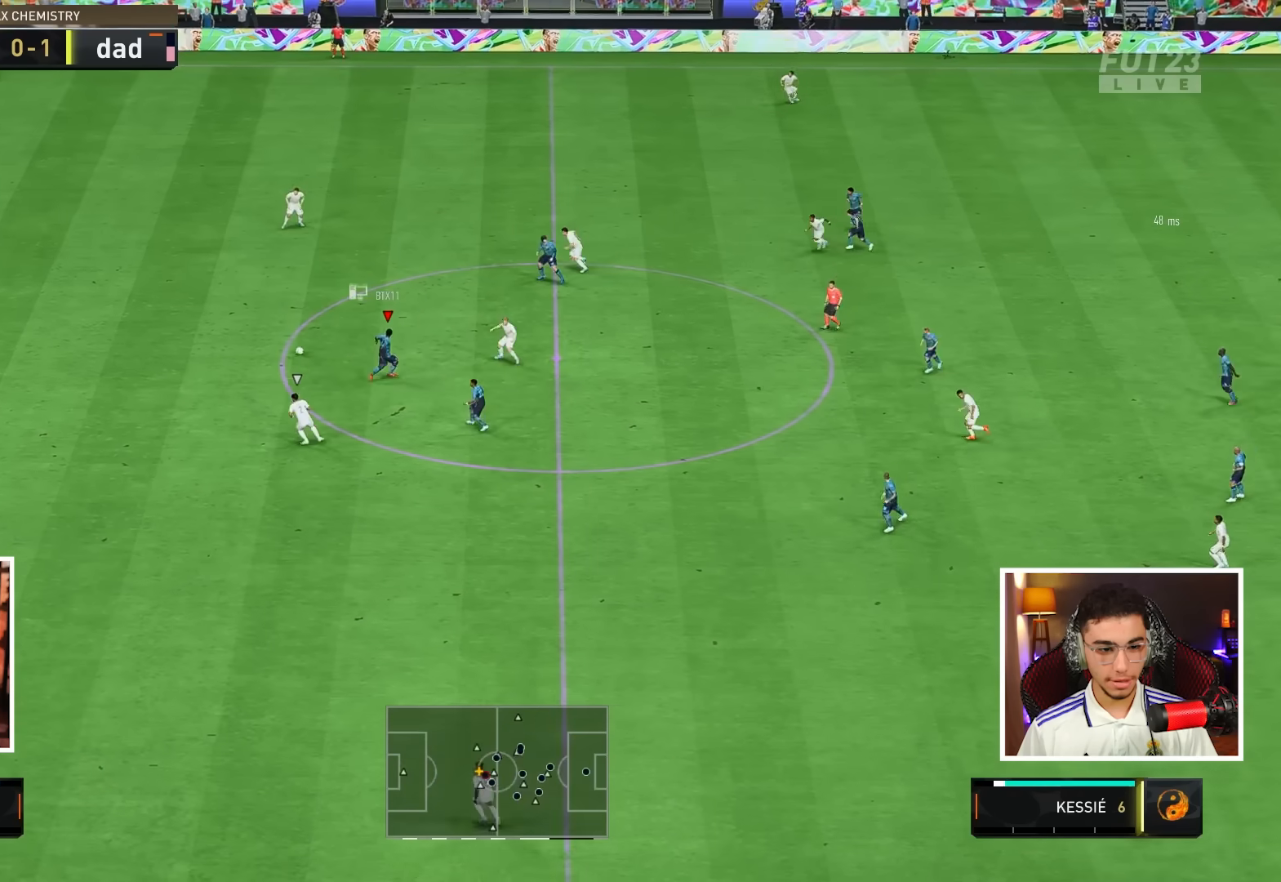
Gameplay with a controller (PlayStation layout); each line is a JSON object with the inputs held at the frame after it. "events" lists button and stick changes between this image and that frame as [ms after this image, input, new state], when the widget could be followed in between. Not read: R1 R2 SELECT SQUARE START TOUCHPAD TRIANGLE.
{"buttons": [], "left_stick": "left", "right_stick": "center", "events": []}
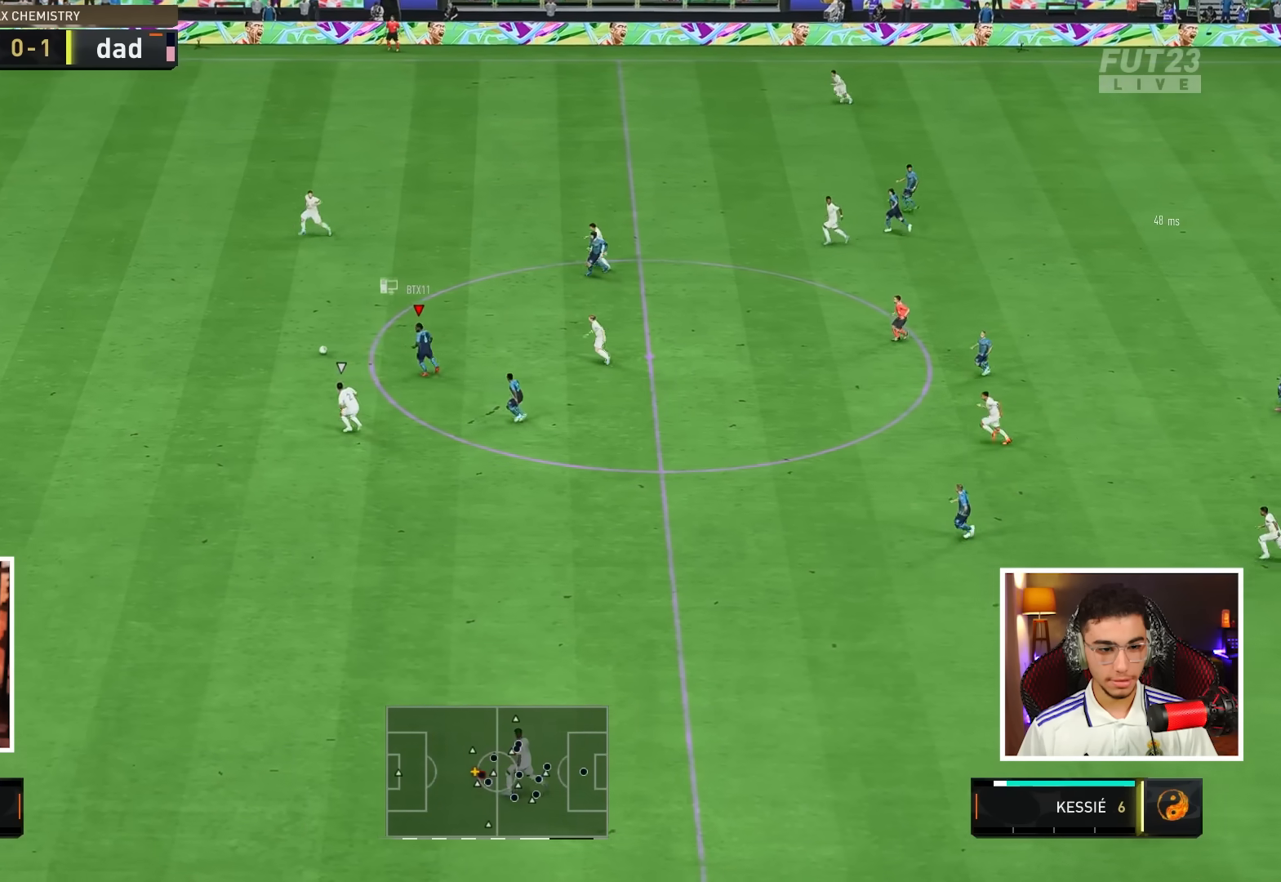
{"buttons": [], "left_stick": "left", "right_stick": "center", "events": []}
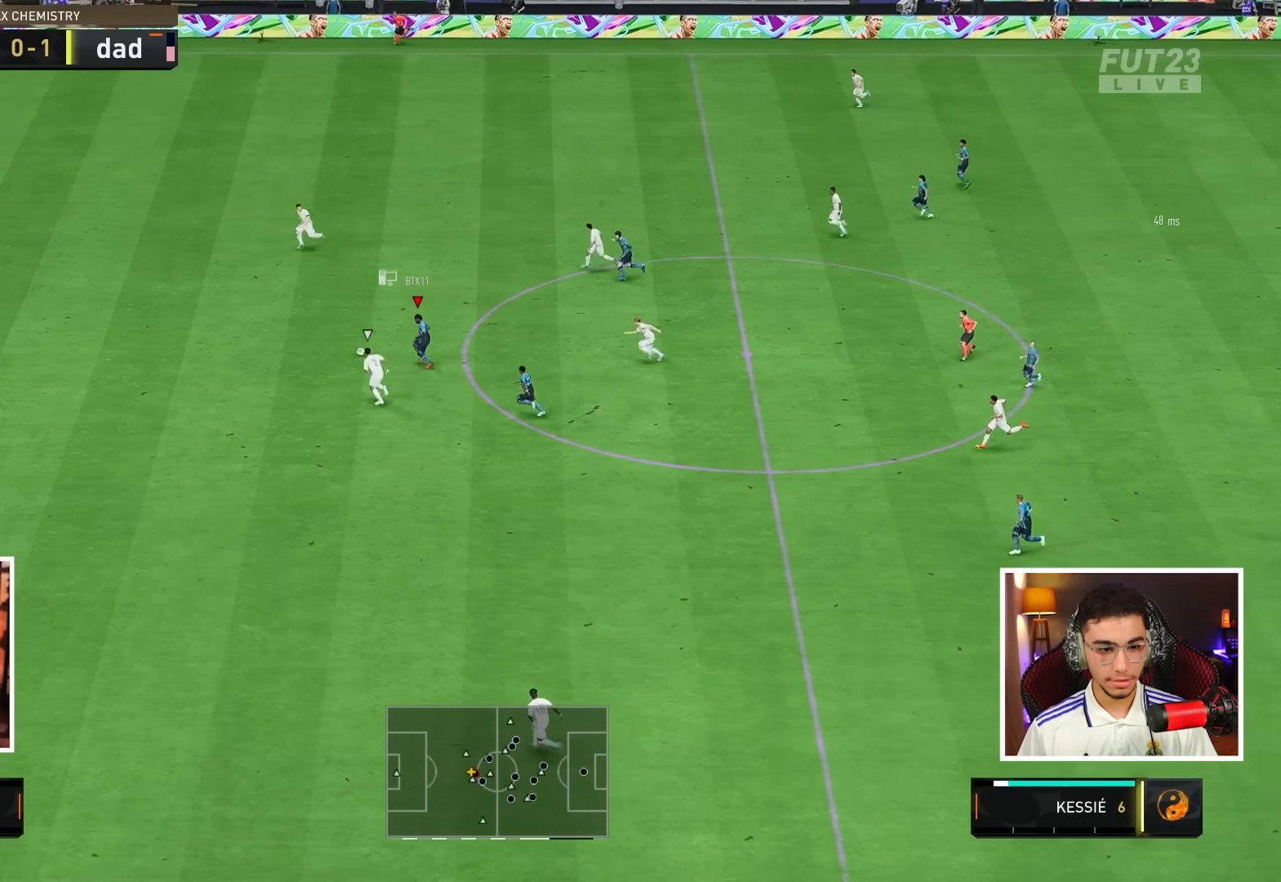
{"buttons": [], "left_stick": "up-left", "right_stick": "center", "events": [[117, "left_stick", "up-left"]]}
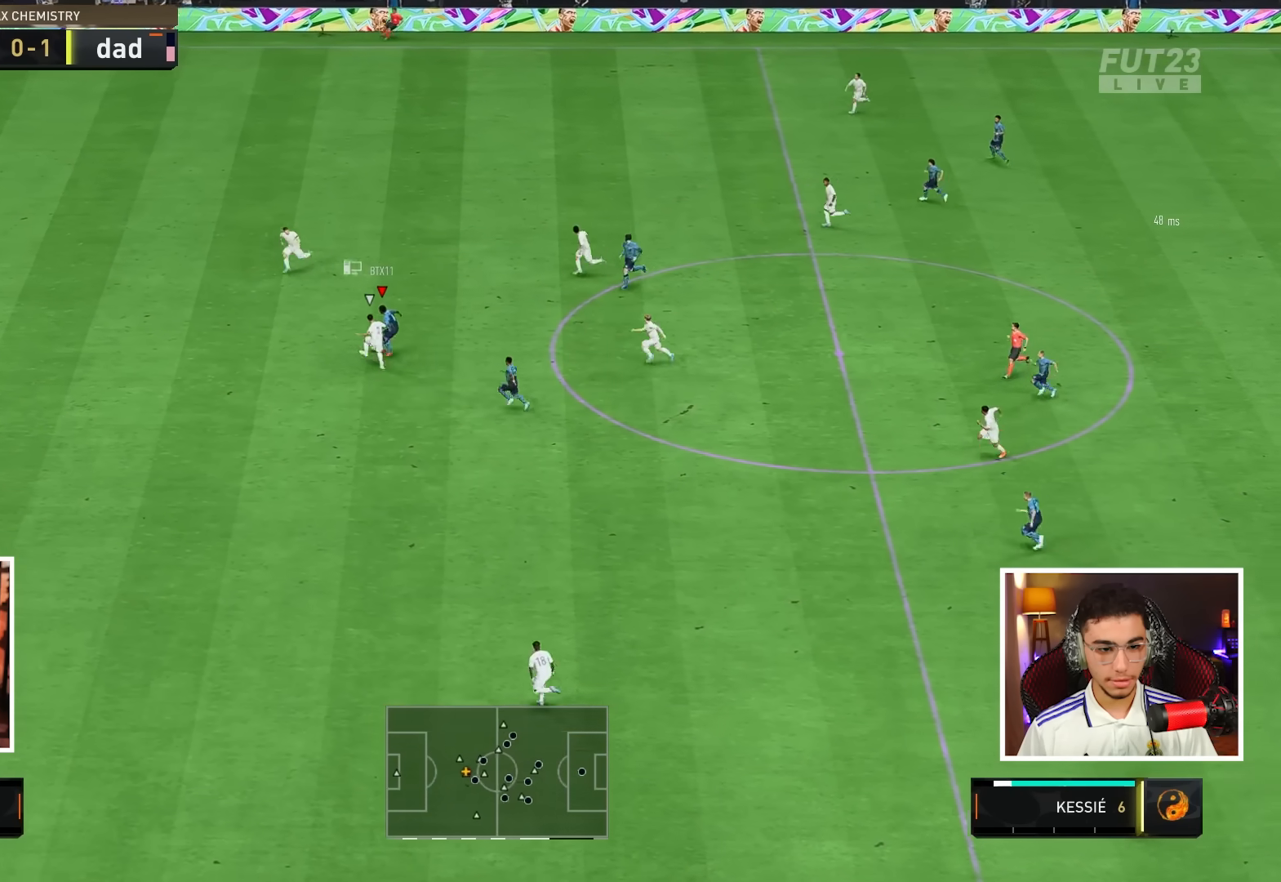
{"buttons": [], "left_stick": "up-left", "right_stick": "center", "events": [[300, "left_stick", "left"], [400, "left_stick", "up-left"]]}
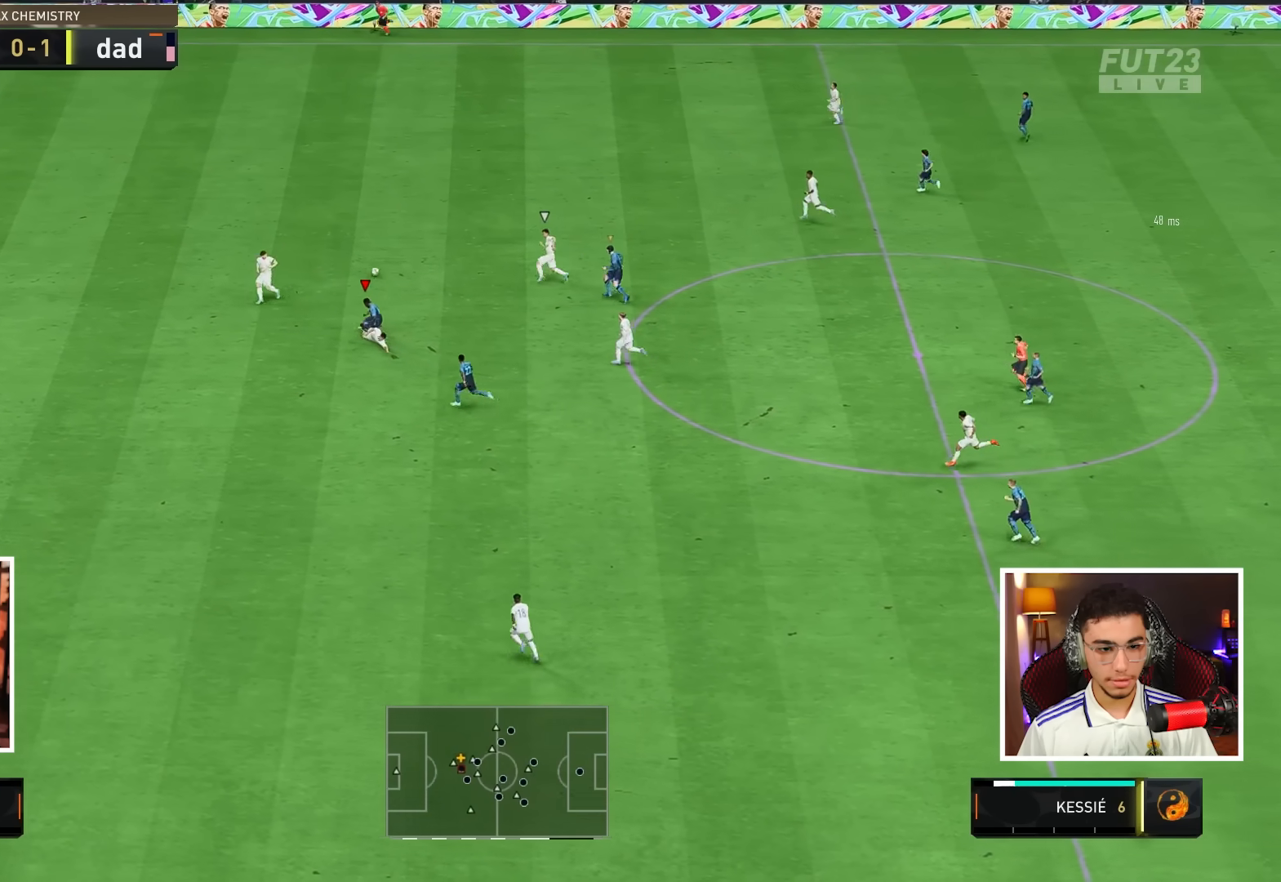
{"buttons": [], "left_stick": "up-left", "right_stick": "center", "events": []}
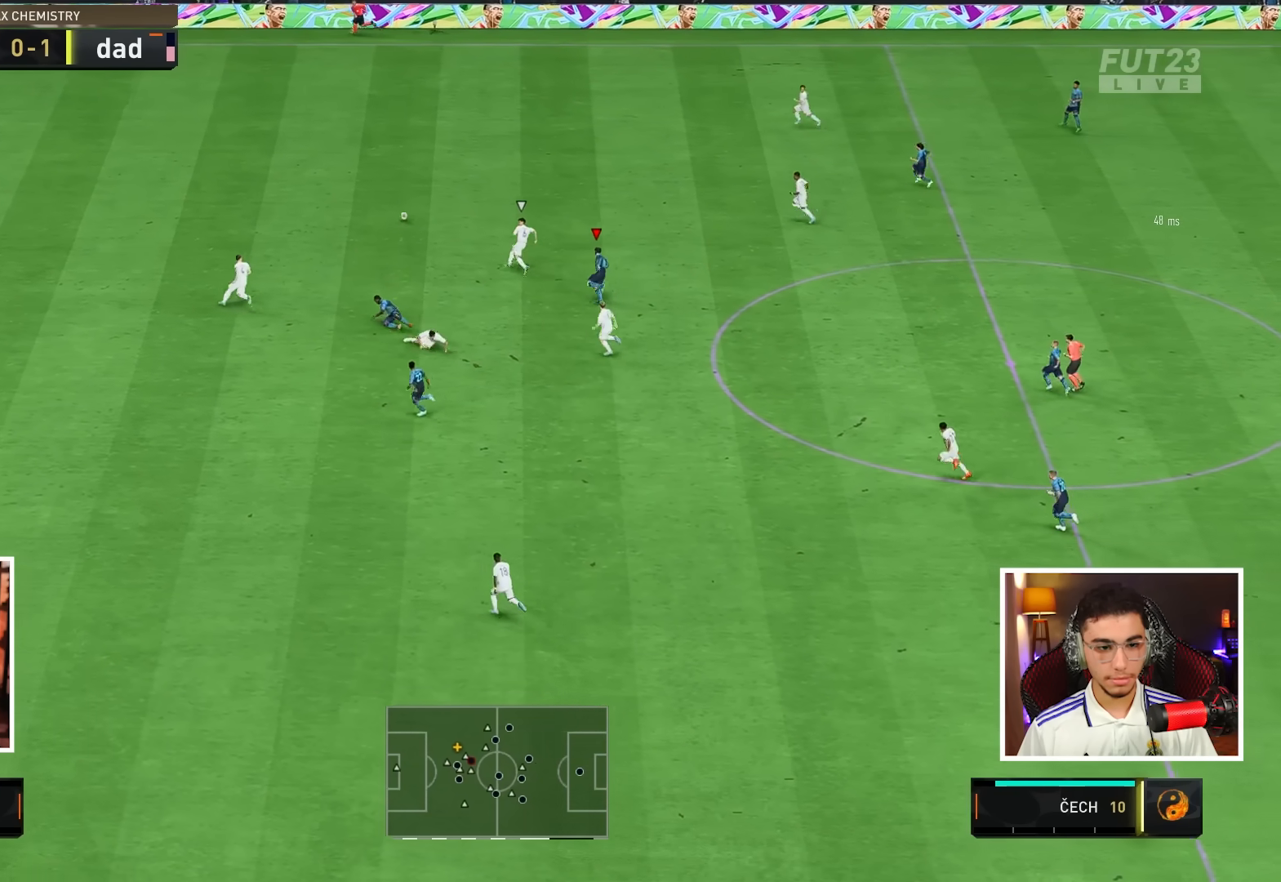
{"buttons": [], "left_stick": "up-left", "right_stick": "center", "events": []}
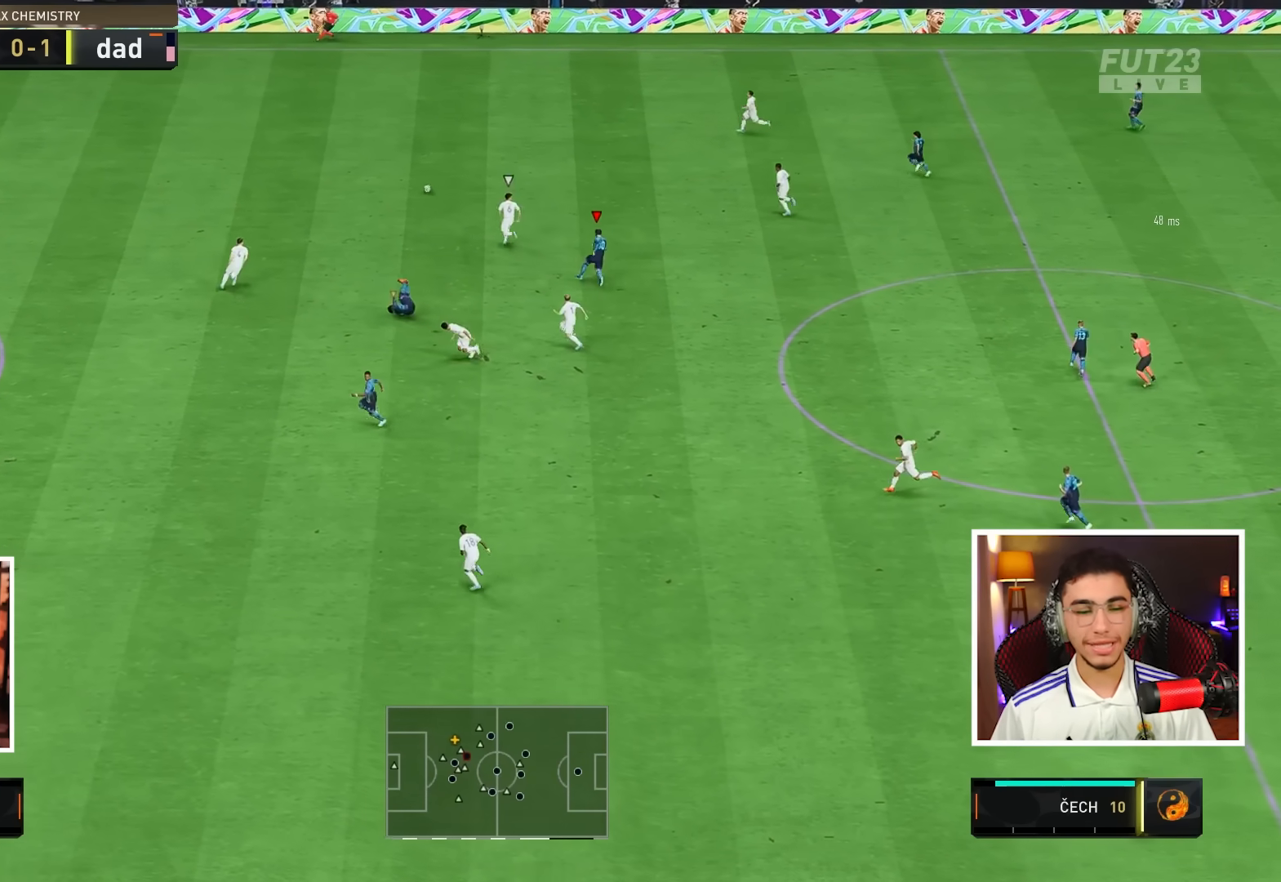
{"buttons": [], "left_stick": "up-left", "right_stick": "center", "events": []}
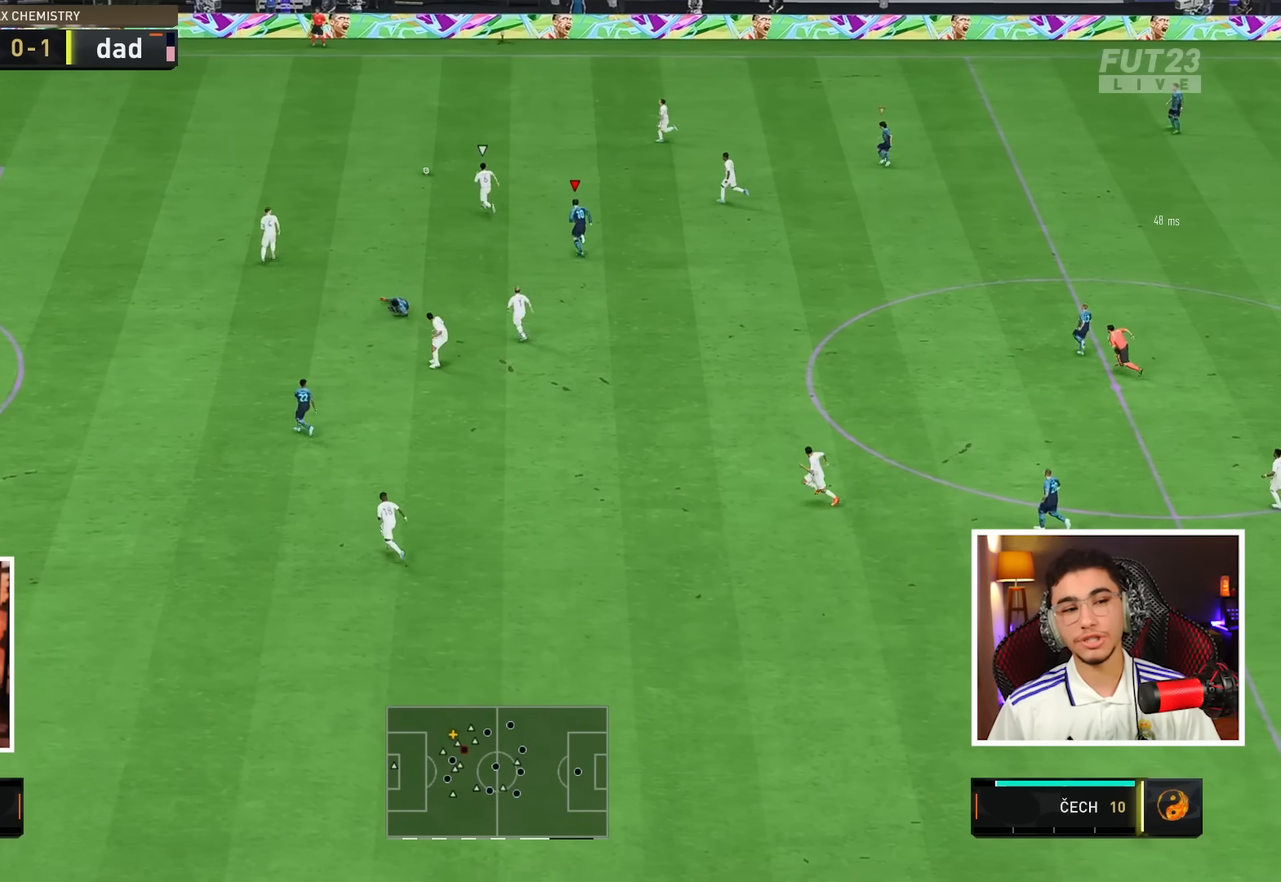
{"buttons": [], "left_stick": "up-left", "right_stick": "center", "events": []}
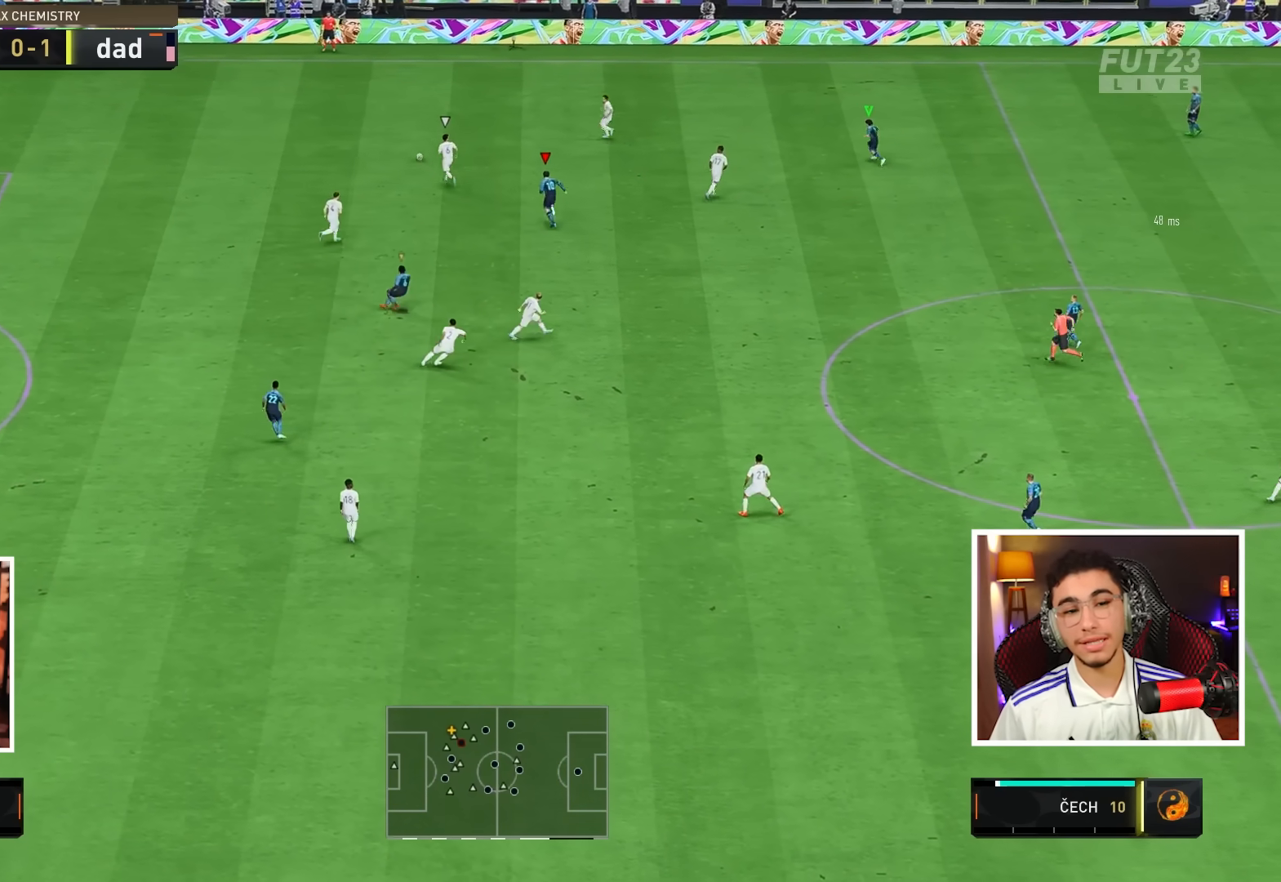
{"buttons": [], "left_stick": "up", "right_stick": "center", "events": [[217, "left_stick", "up"]]}
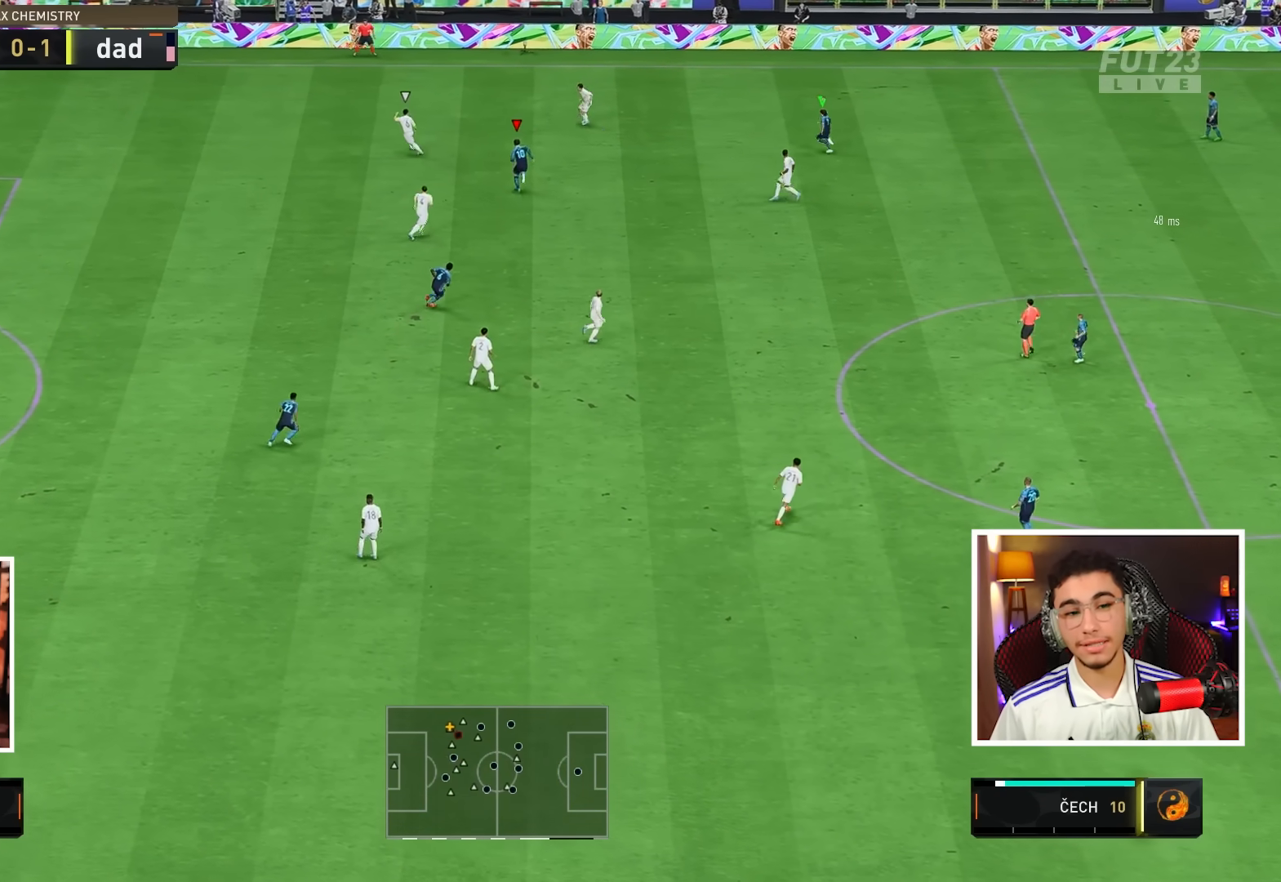
{"buttons": ["L2"], "left_stick": "down-left", "right_stick": "center", "events": [[50, "left_stick", "up-left"], [217, "L2", "down"], [317, "left_stick", "down-left"]]}